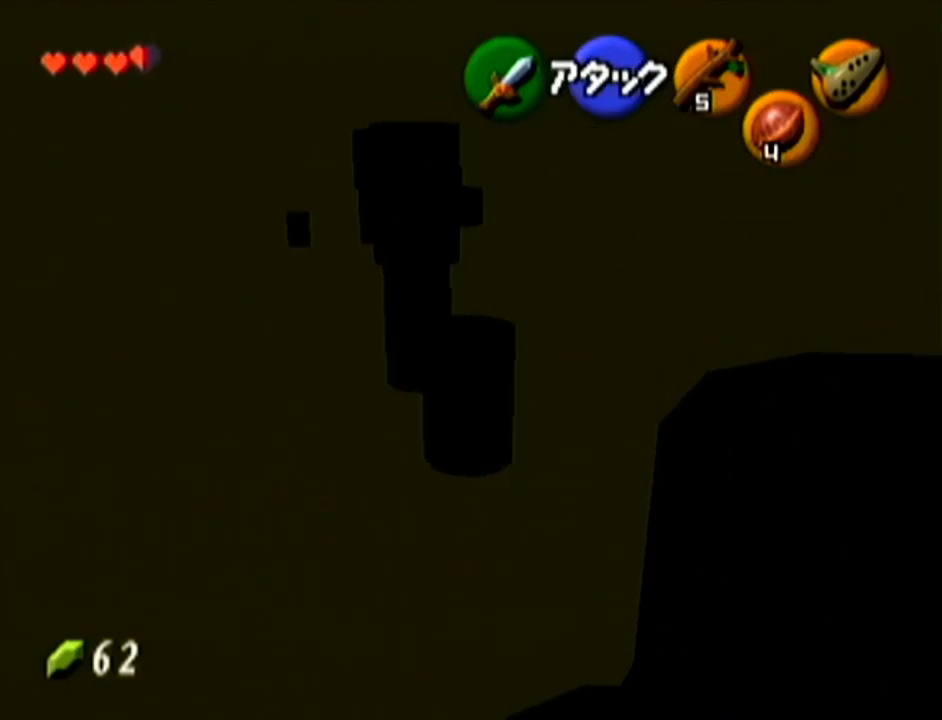
Gameplay with a controller (Nintendo layout); each line is a JSON object with the inputs held at the frame after it. "events" lists button and stick changes between this image and that frame as [ms after this image, input, new state], when the widget could be followed in between. Not read: L3 R3.
{"buttons": [], "left_stick": "up", "events": [[233, "left_stick", "up-left"], [417, "left_stick", "up"]]}
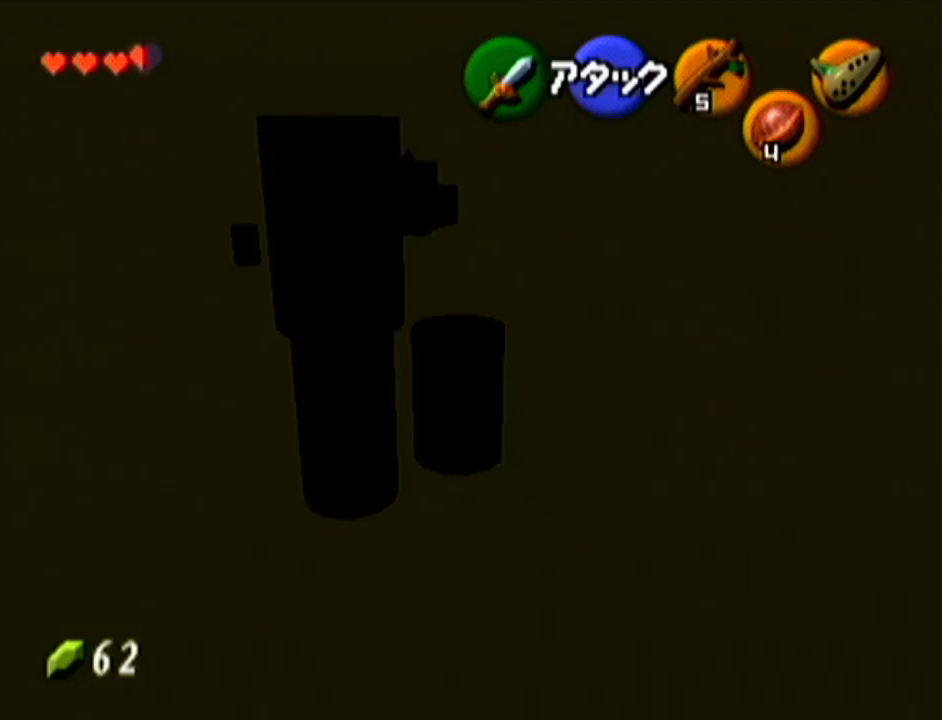
{"buttons": [], "left_stick": "up-left", "events": [[301, "left_stick", "up-left"]]}
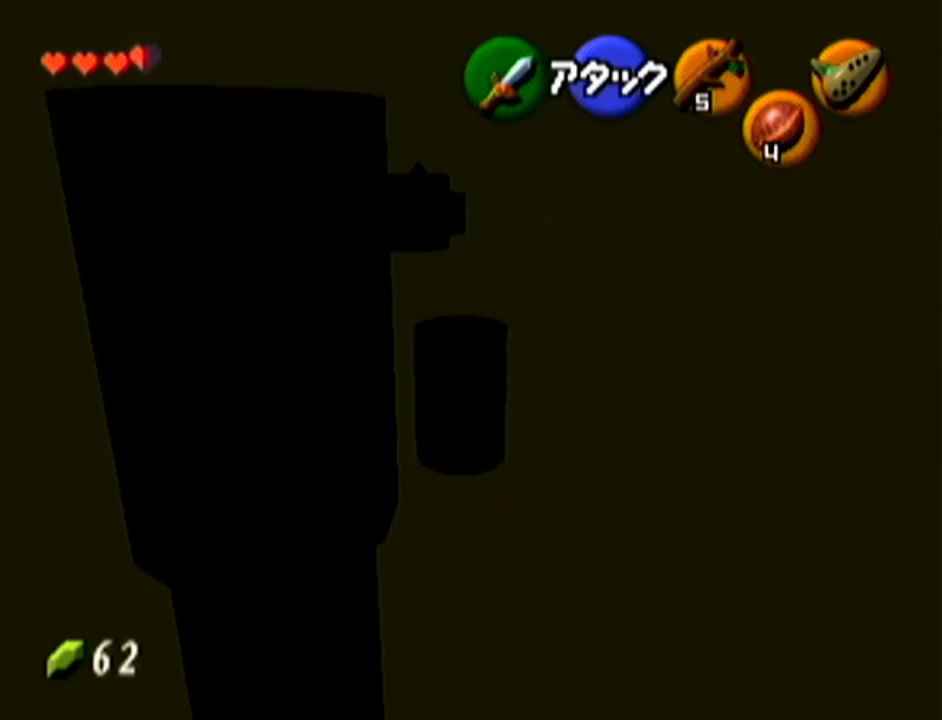
{"buttons": [], "left_stick": "up", "events": [[83, "left_stick", "up"]]}
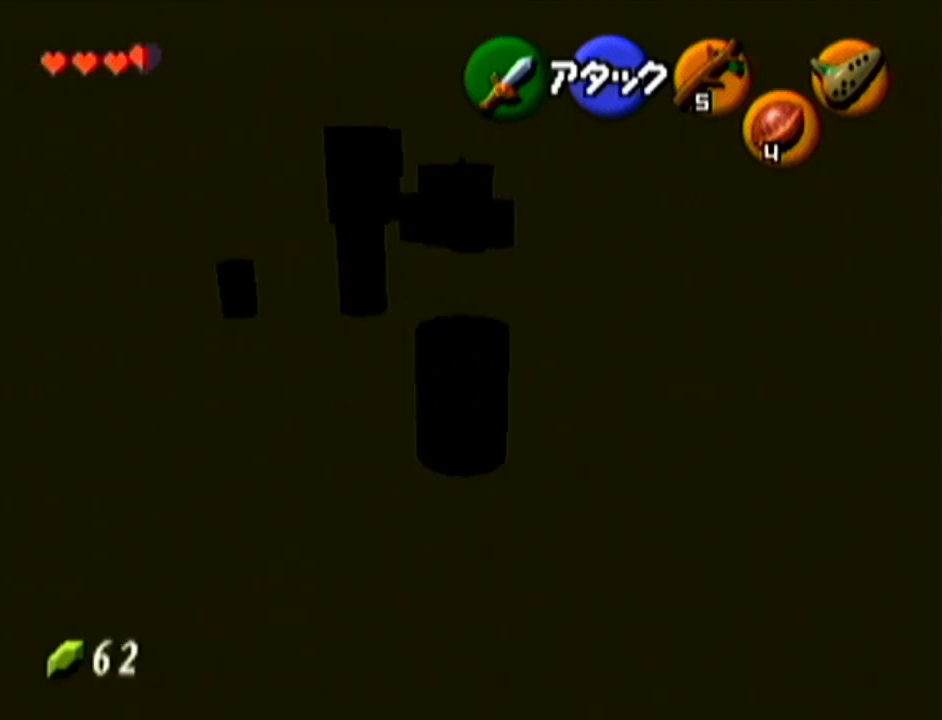
{"buttons": [], "left_stick": "up-left", "events": [[417, "left_stick", "up-left"]]}
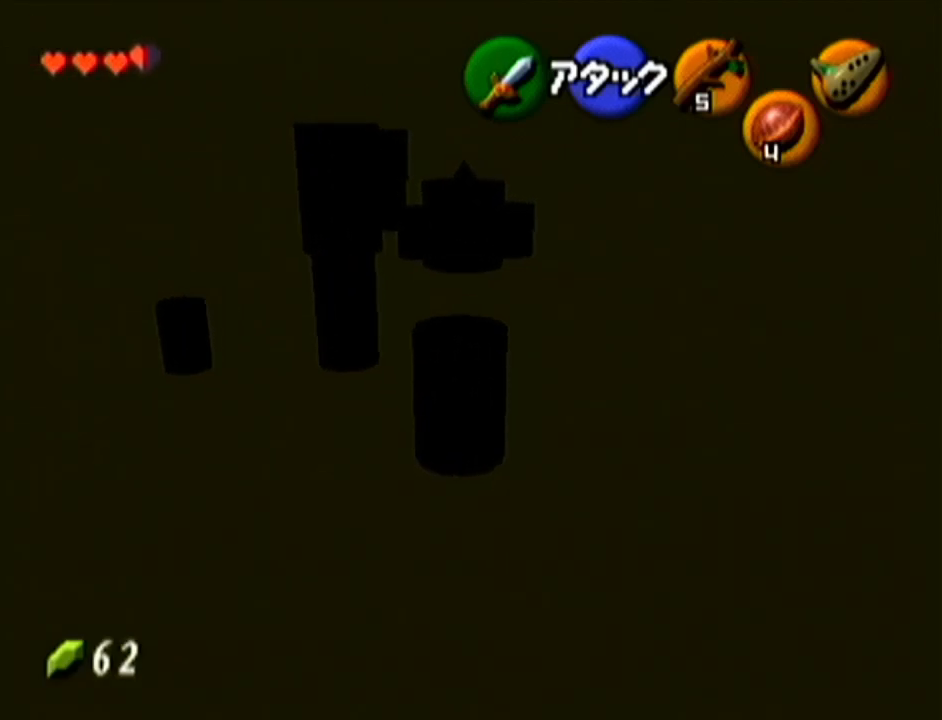
{"buttons": [], "left_stick": "up", "events": [[384, "left_stick", "up"]]}
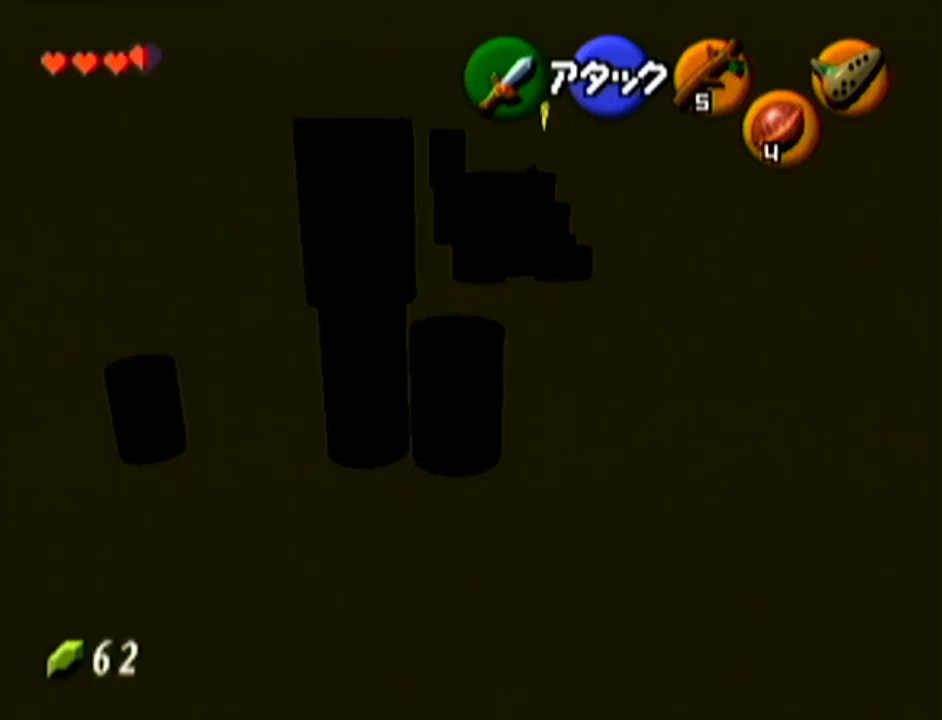
{"buttons": [], "left_stick": "up-right", "events": [[167, "left_stick", "up-right"]]}
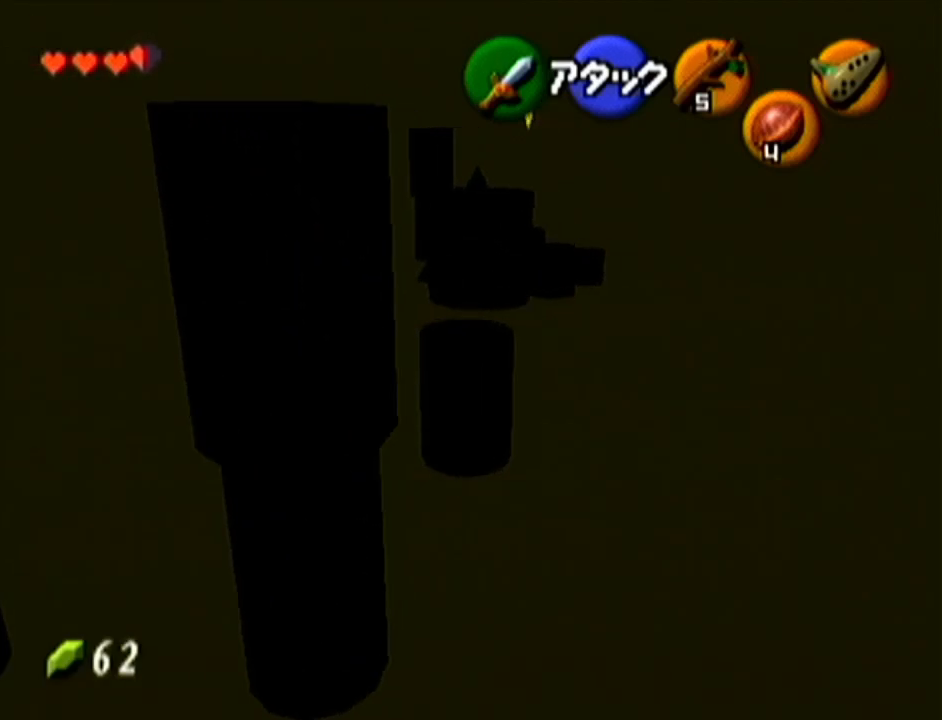
{"buttons": ["A"], "left_stick": "up", "events": [[233, "left_stick", "up"], [417, "A", "down"]]}
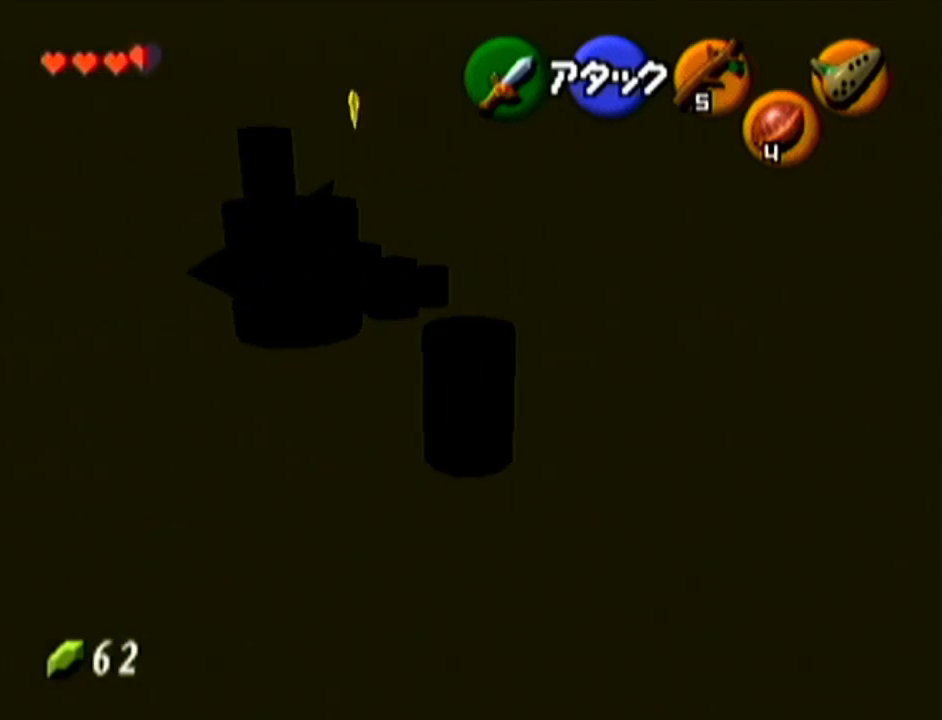
{"buttons": [], "left_stick": "up", "events": [[201, "A", "up"]]}
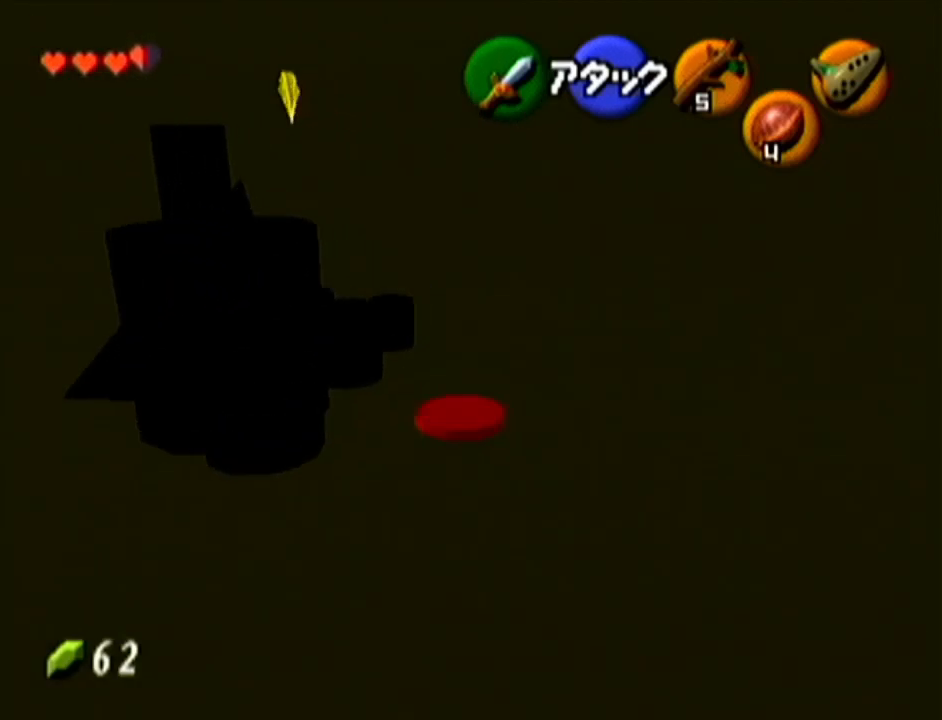
{"buttons": [], "left_stick": "up-left", "events": [[100, "left_stick", "up-left"]]}
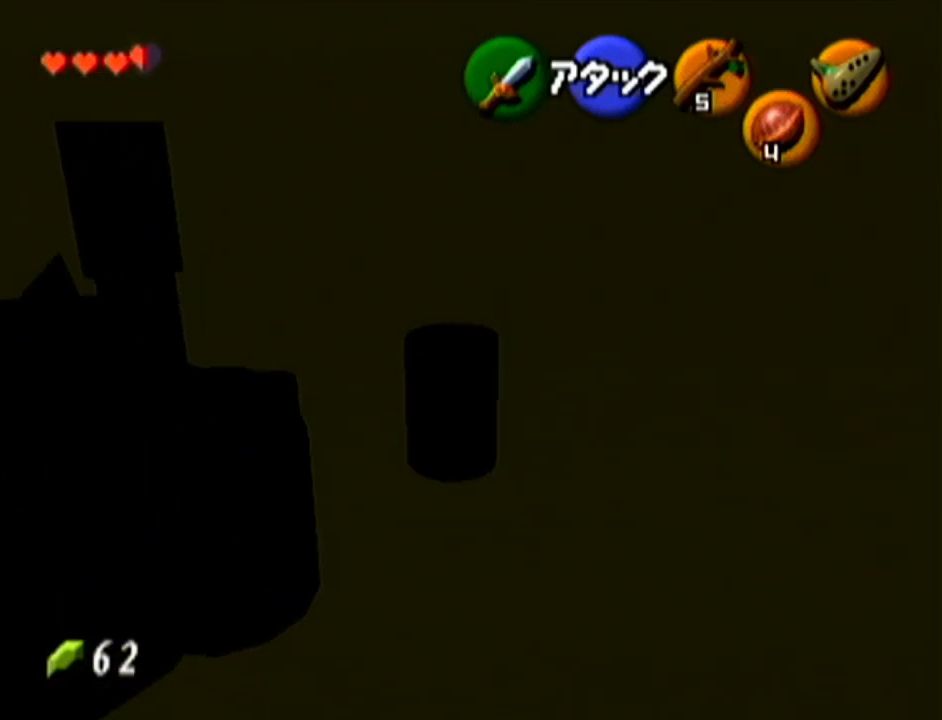
{"buttons": [], "left_stick": "up", "events": [[451, "left_stick", "up"]]}
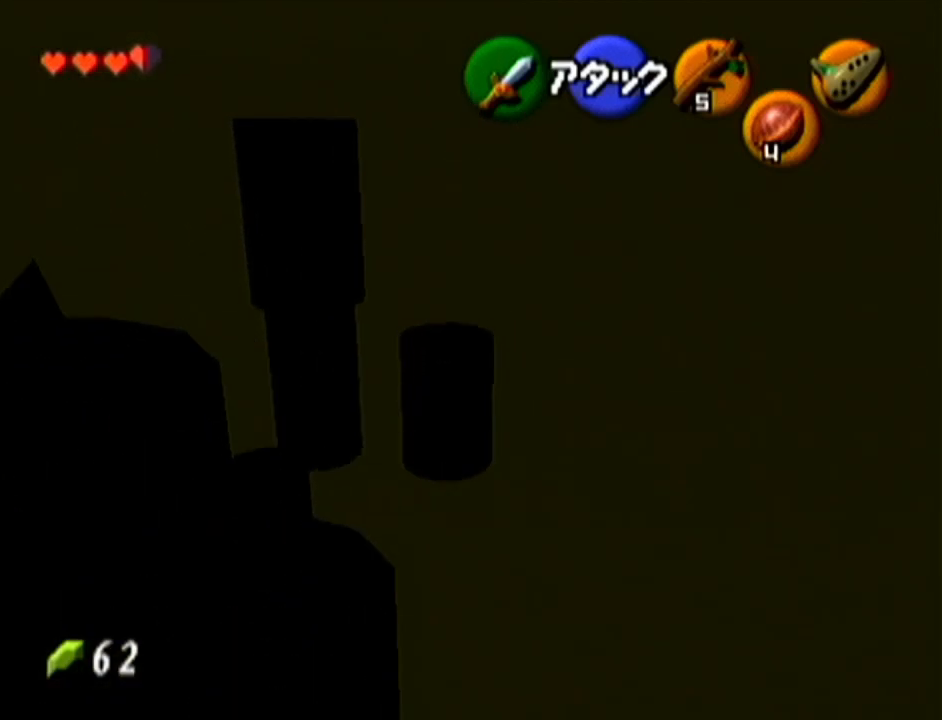
{"buttons": [], "left_stick": "center", "events": [[67, "left_stick", "center"]]}
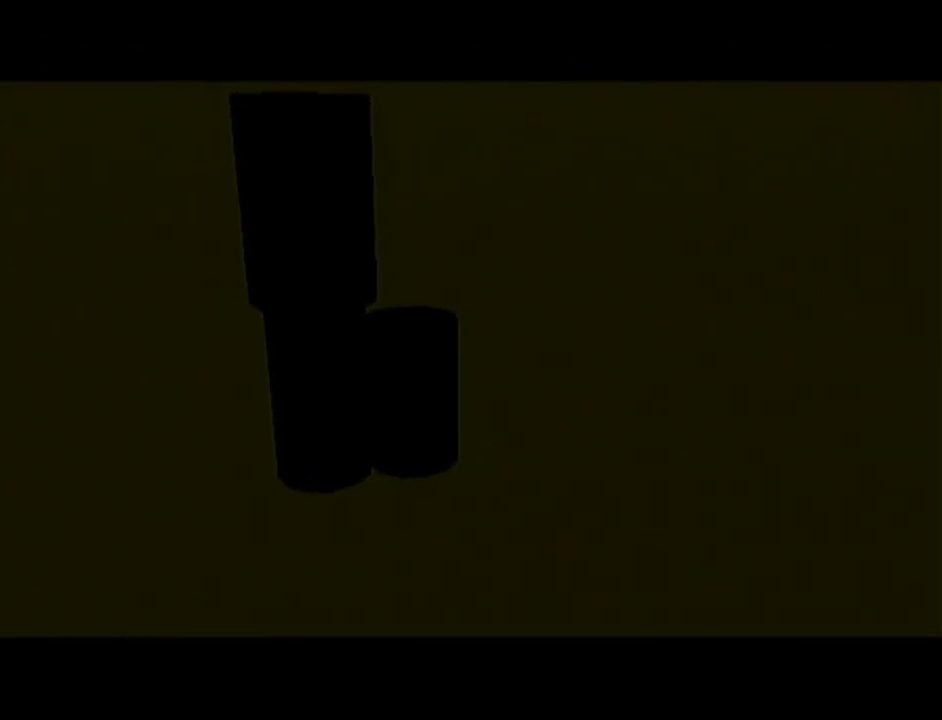
{"buttons": [], "left_stick": "center", "events": []}
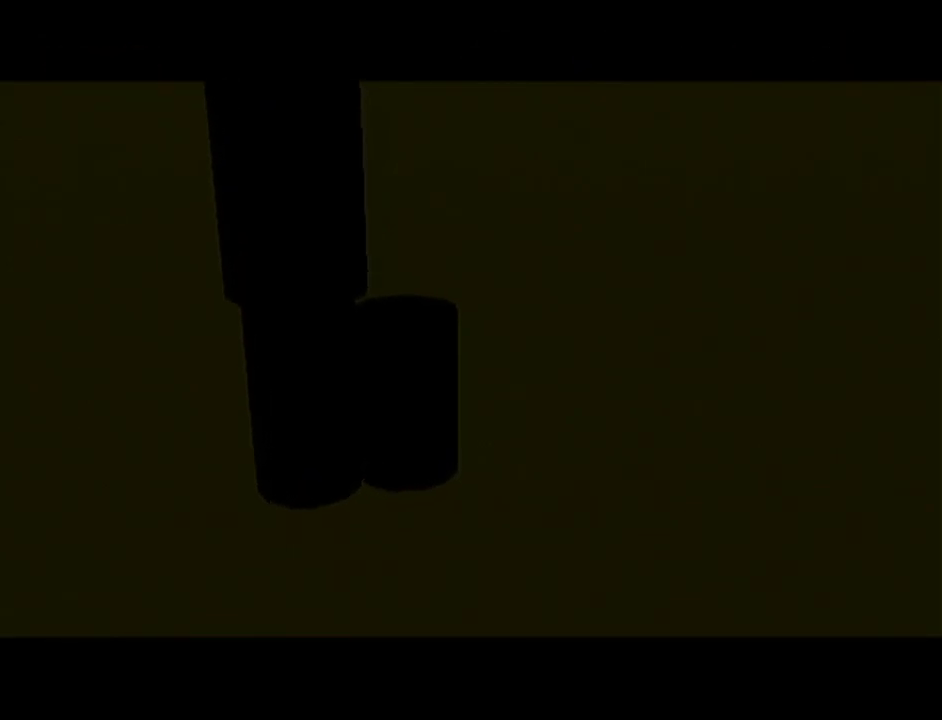
{"buttons": [], "left_stick": "center", "events": []}
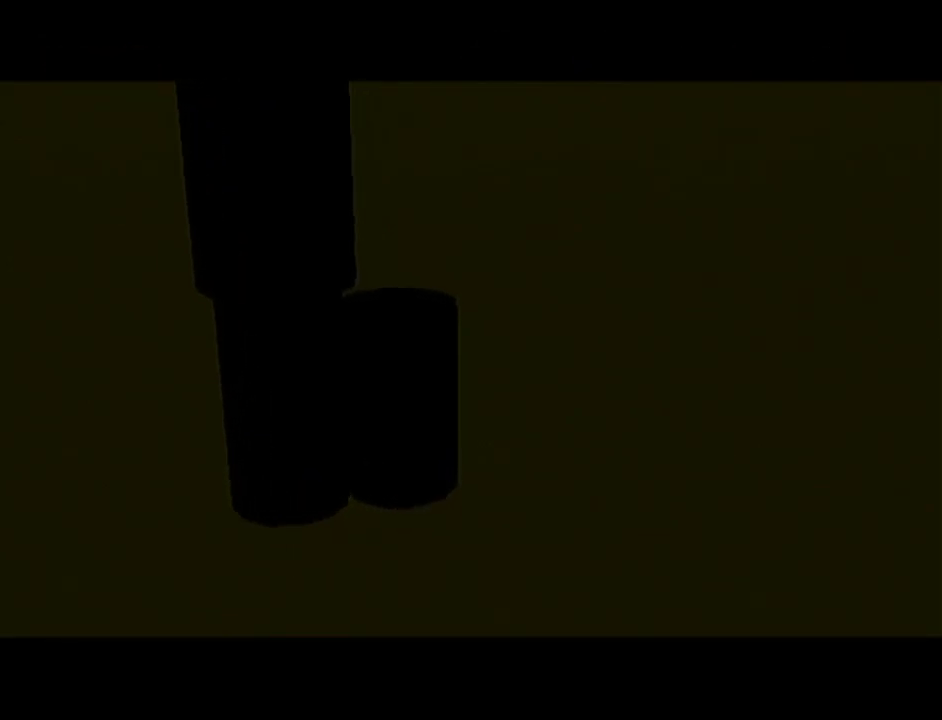
{"buttons": [], "left_stick": "center", "events": []}
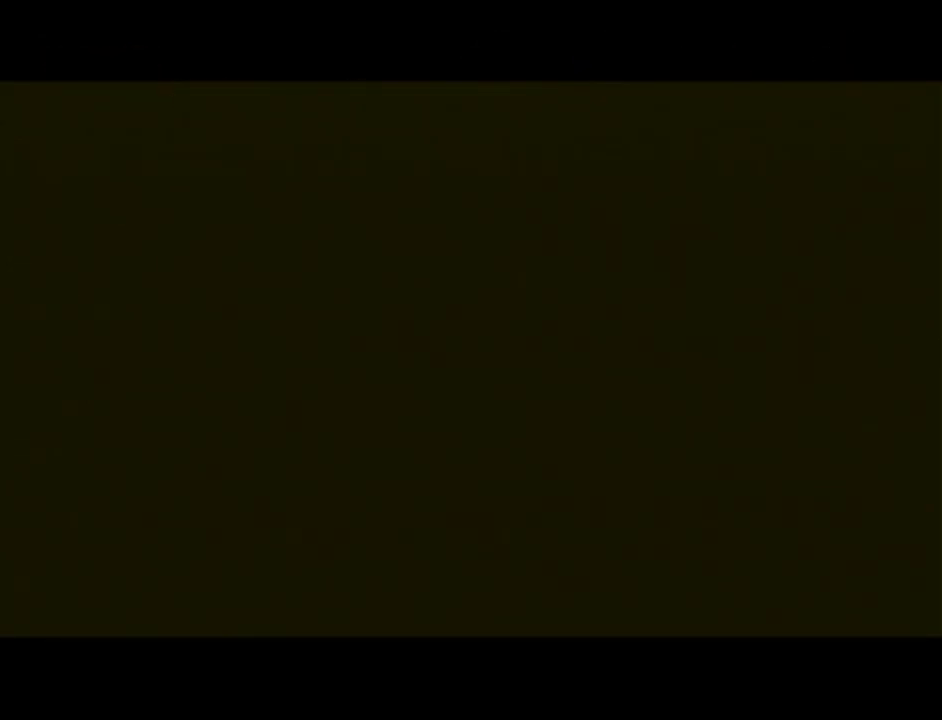
{"buttons": [], "left_stick": "center", "events": []}
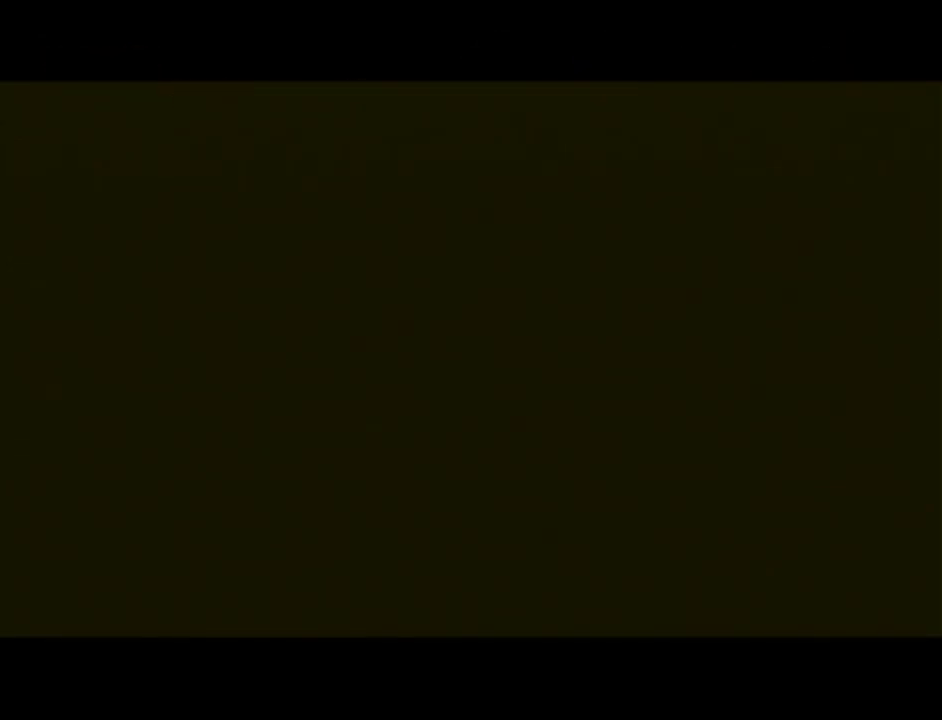
{"buttons": [], "left_stick": "center", "events": []}
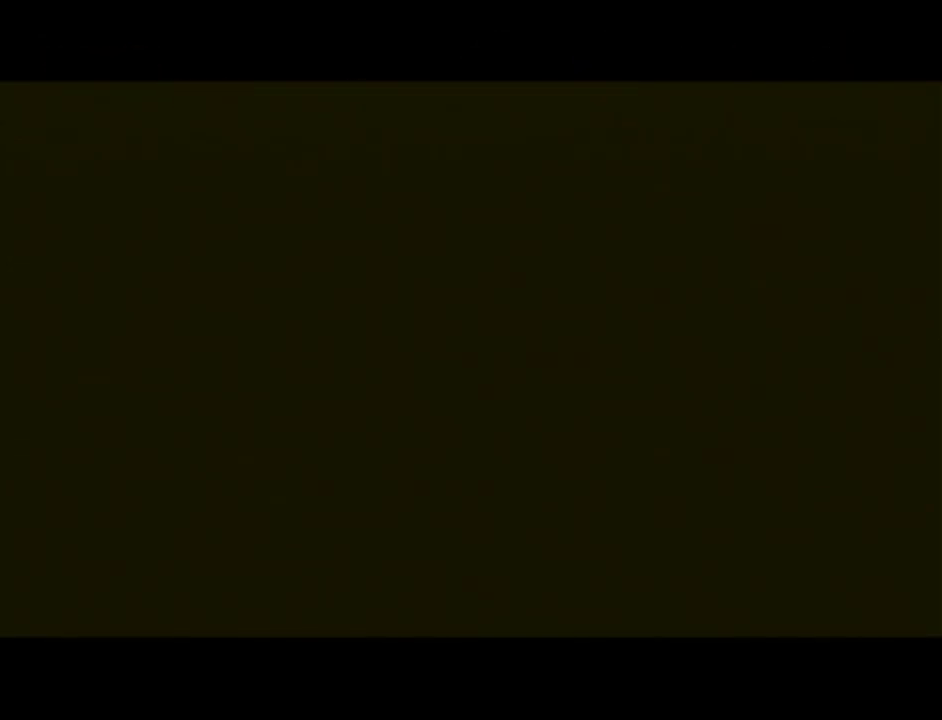
{"buttons": [], "left_stick": "center", "events": []}
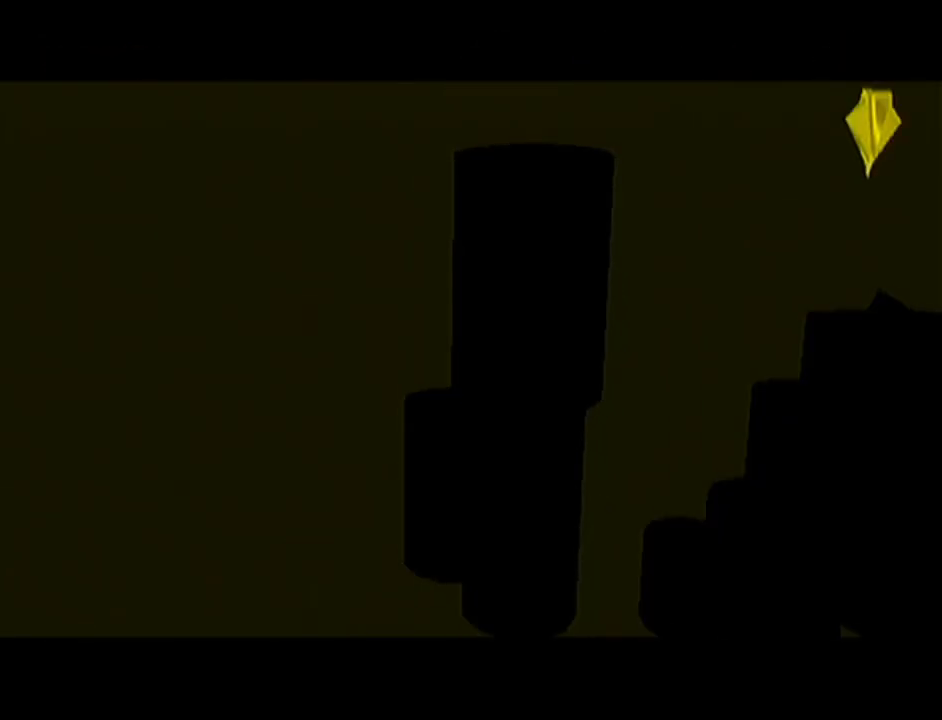
{"buttons": ["B", "R1"], "left_stick": "up", "events": [[50, "left_stick", "up"], [233, "B", "down"], [300, "R1", "down"]]}
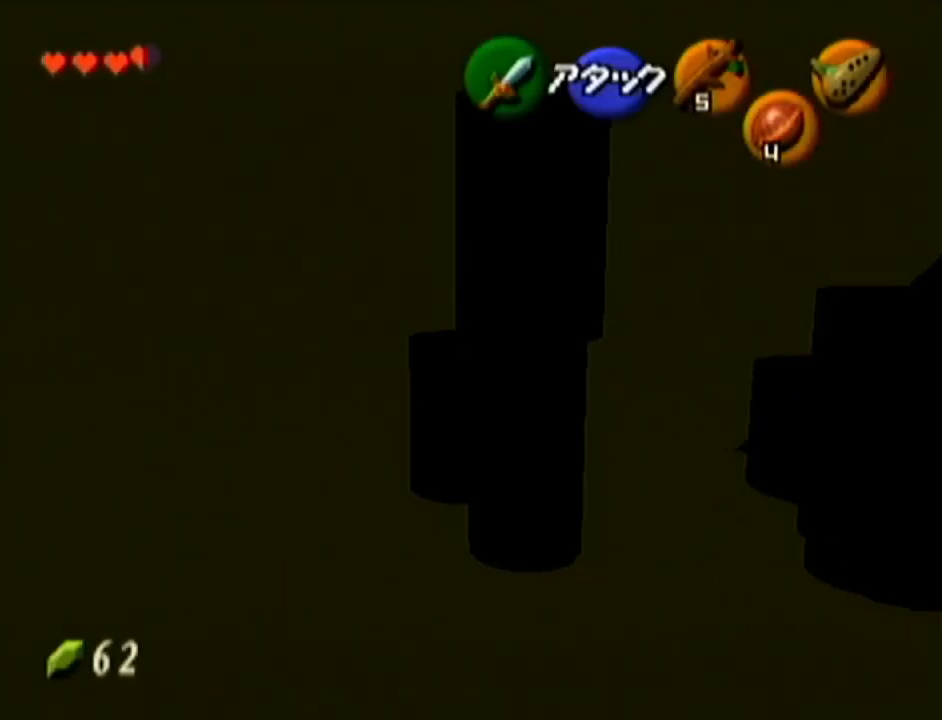
{"buttons": [], "left_stick": "up", "events": [[17, "R1", "up"], [50, "B", "up"], [217, "A", "down"], [467, "A", "up"]]}
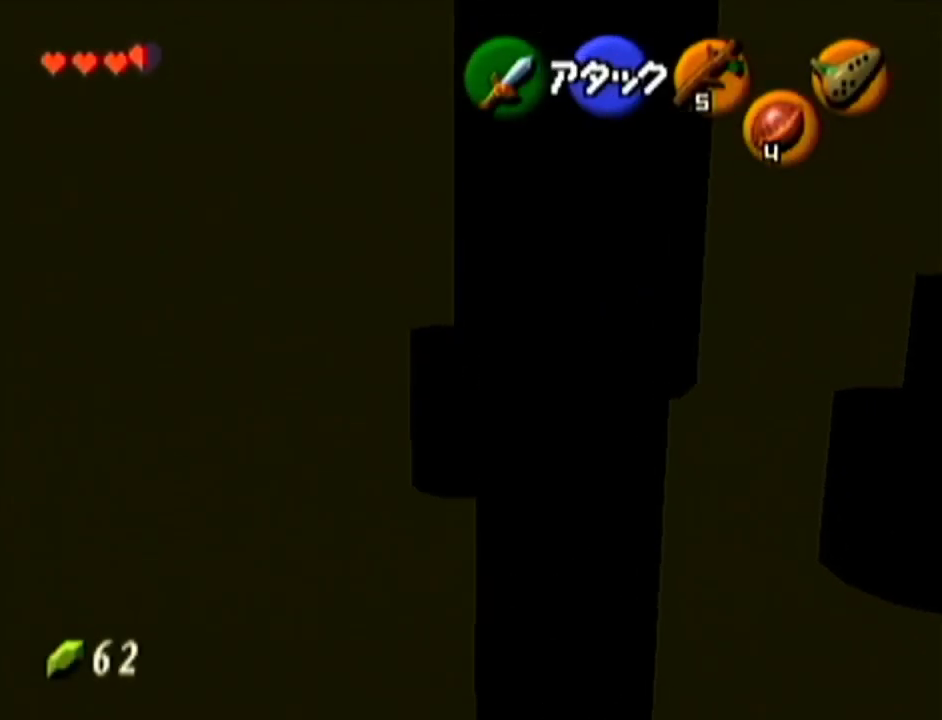
{"buttons": [], "left_stick": "up", "events": []}
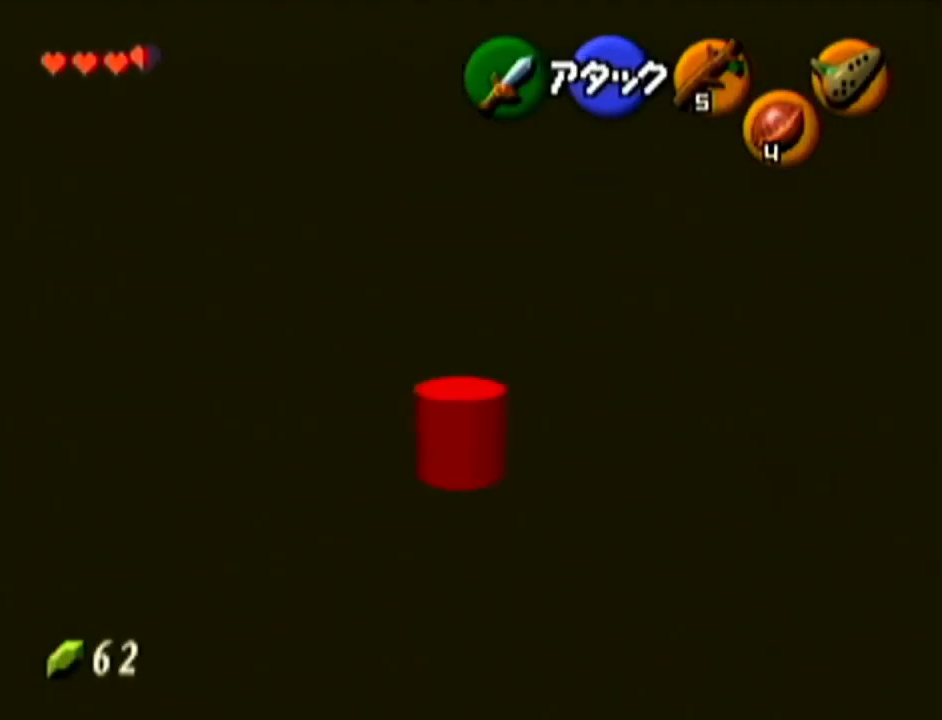
{"buttons": [], "left_stick": "up", "events": []}
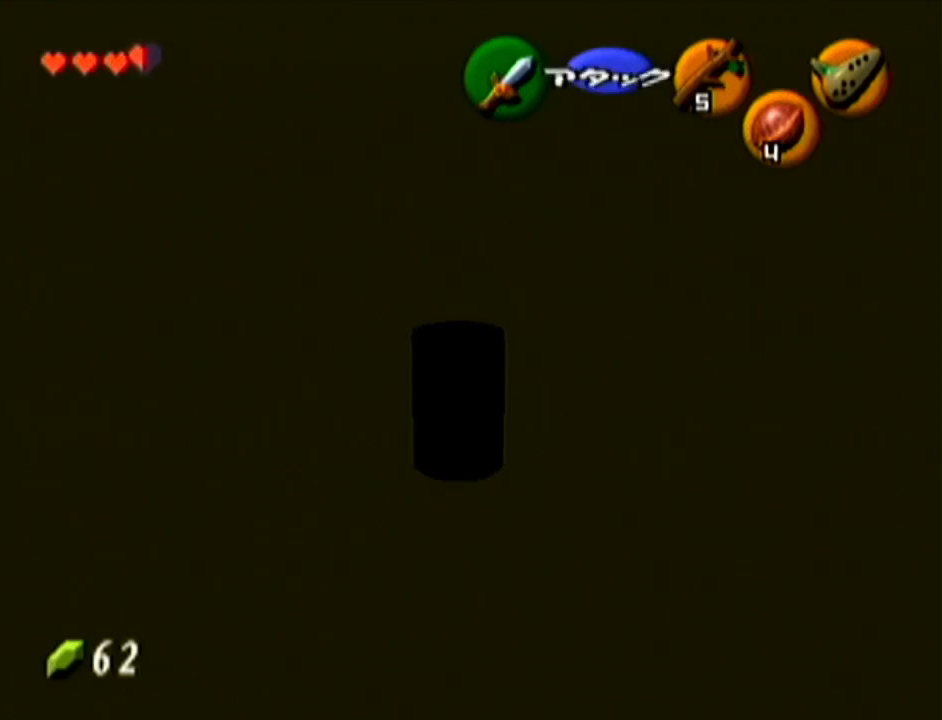
{"buttons": [], "left_stick": "center", "events": [[217, "A", "down"], [367, "A", "up"], [400, "left_stick", "center"]]}
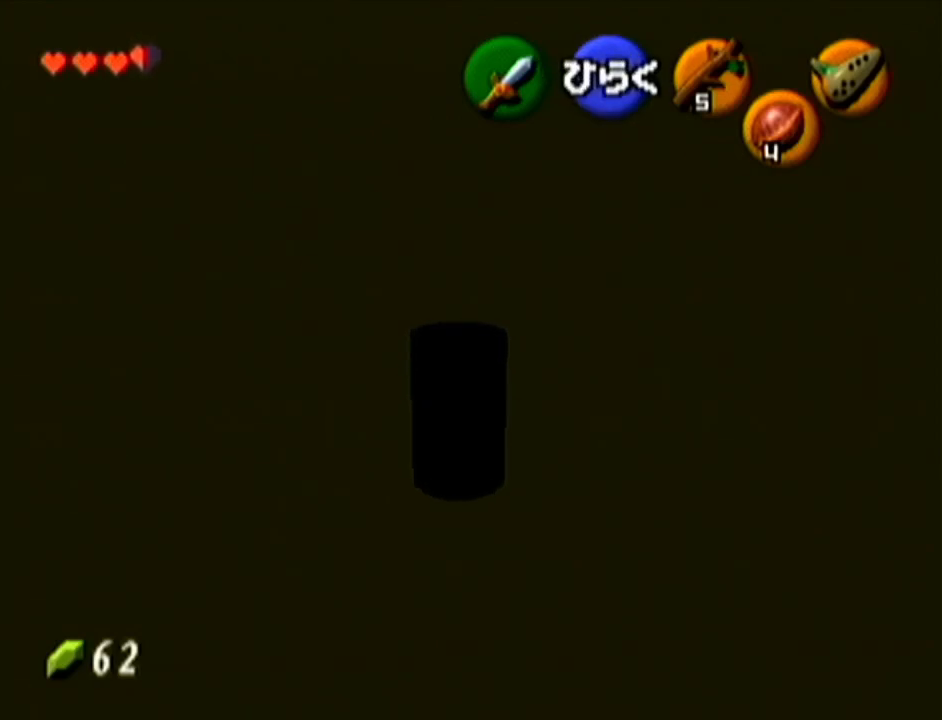
{"buttons": [], "left_stick": "center", "events": []}
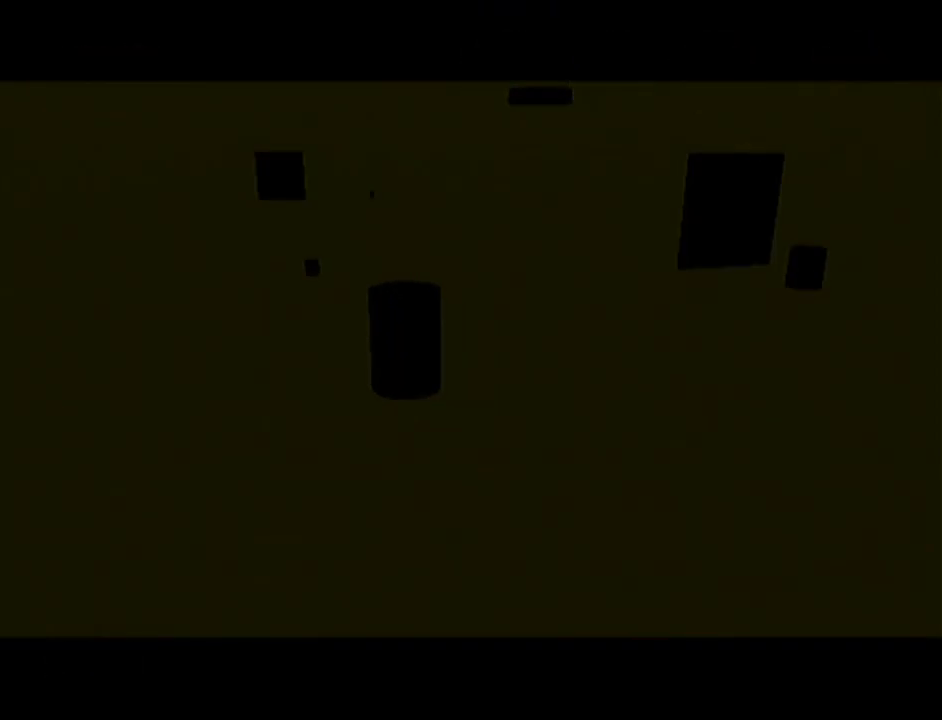
{"buttons": [], "left_stick": "center", "events": []}
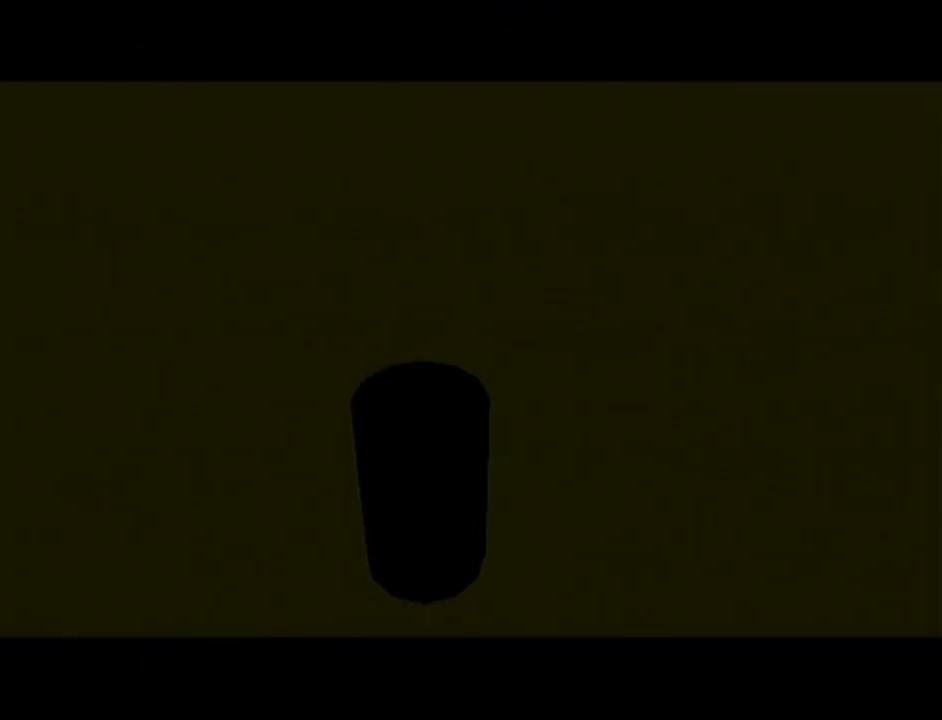
{"buttons": [], "left_stick": "center", "events": []}
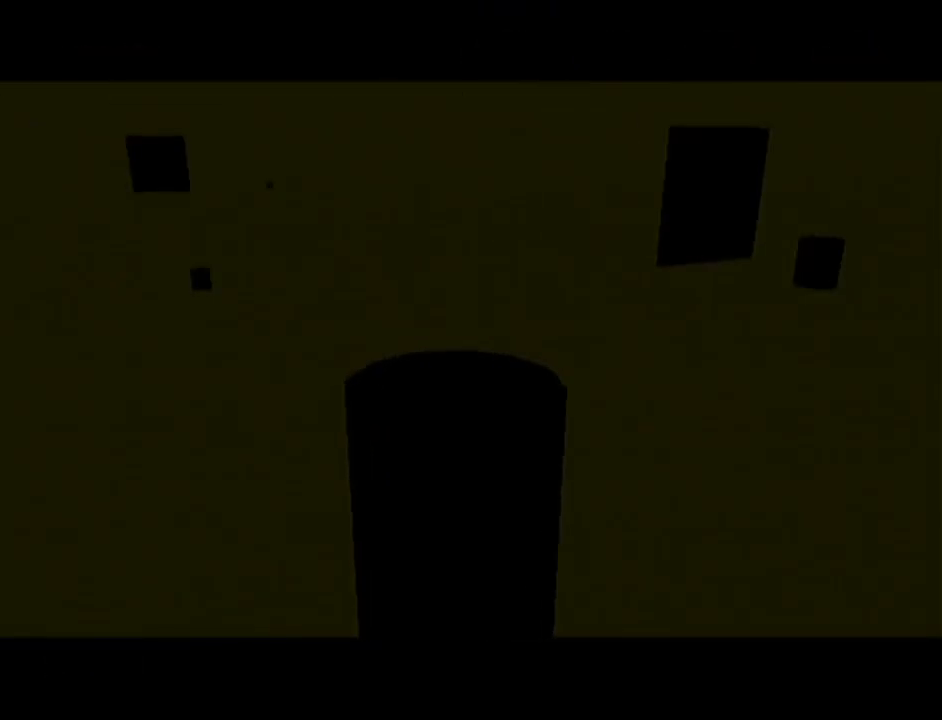
{"buttons": ["Z"], "left_stick": "center", "events": [[484, "Z", "down"]]}
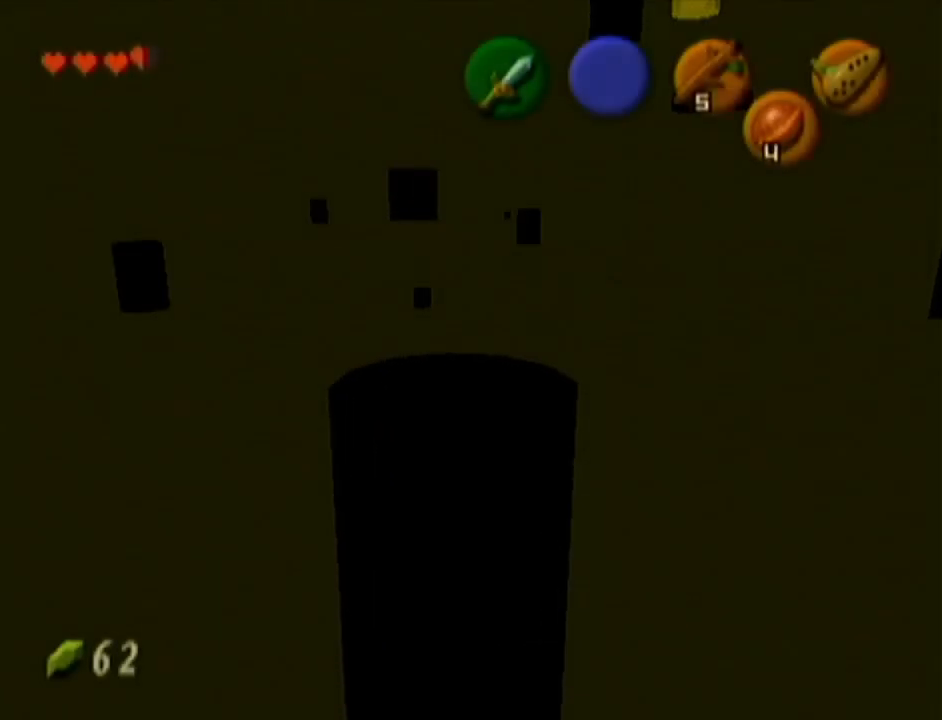
{"buttons": ["Z"], "left_stick": "up", "events": [[484, "left_stick", "up"]]}
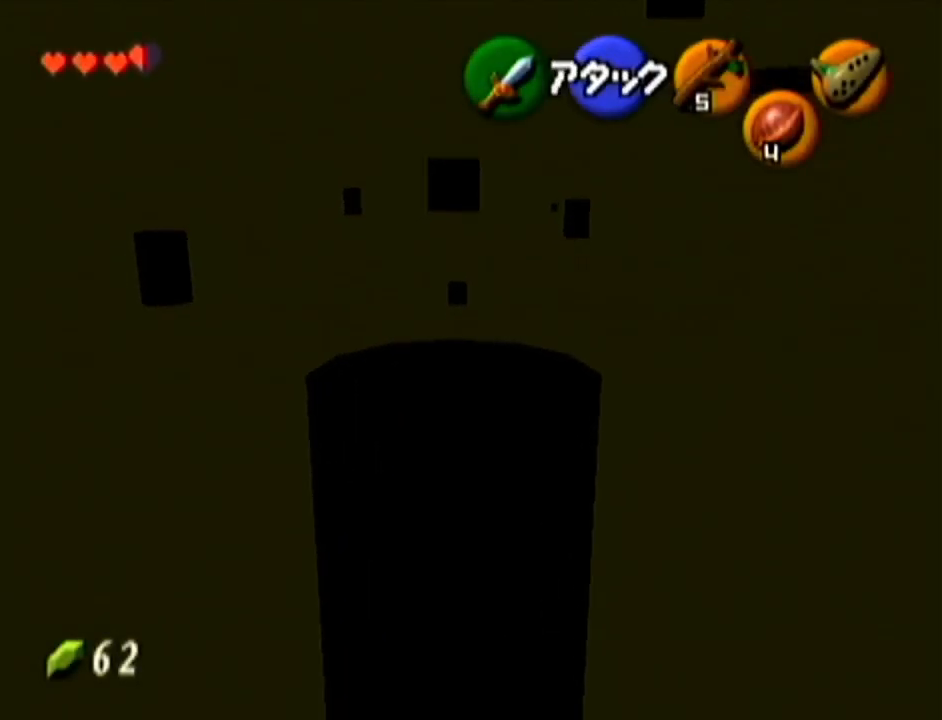
{"buttons": ["Z"], "left_stick": "up", "events": []}
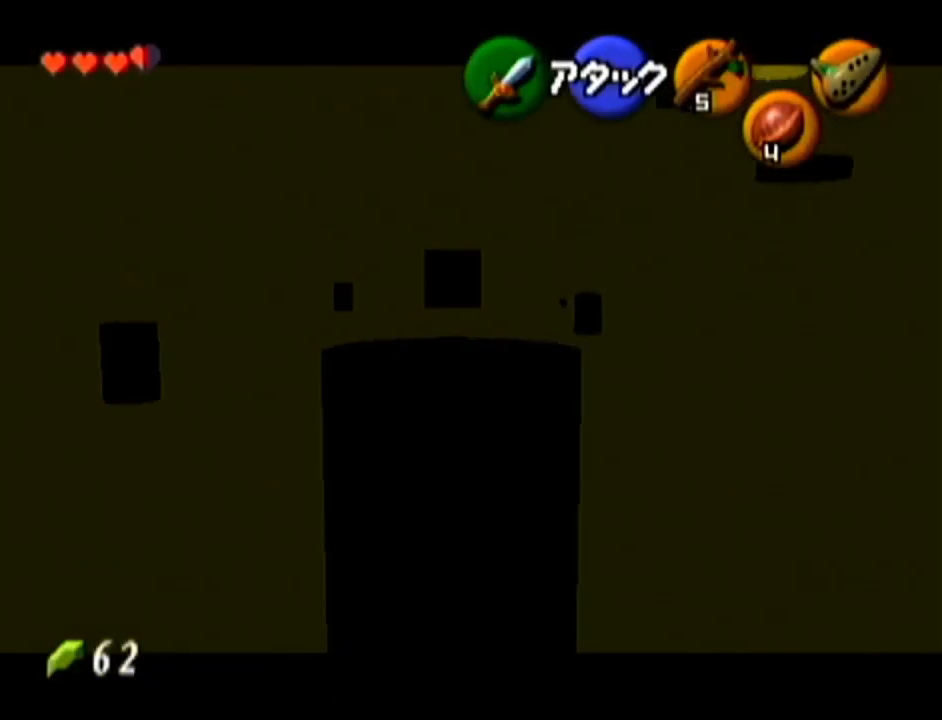
{"buttons": ["Z"], "left_stick": "center", "events": [[367, "left_stick", "center"]]}